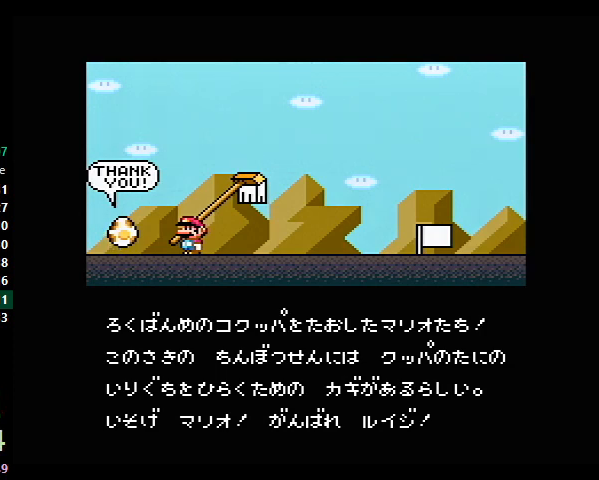
Gameplay with a controller (Nintendo layout); each line is a JSON object with the inputs held at the frame after it. "events" lists button and stick changes between this image and that frame as [ms after this image, input, new state], when the widget could be followed in between. Not read: L3 R3.
{"buttons": ["B", "Y"], "events": [[133, "B", "down"], [167, "Y", "down"], [200, "Y", "up"], [267, "X", "down"], [300, "A", "down"], [300, "X", "up"], [300, "Y", "down"], [333, "B", "up"], [333, "Y", "up"], [367, "A", "up"], [367, "X", "down"], [400, "B", "down"], [400, "X", "up"], [467, "B", "up"], [467, "X", "down"], [500, "B", "down"], [500, "X", "up"], [500, "Y", "down"]]}
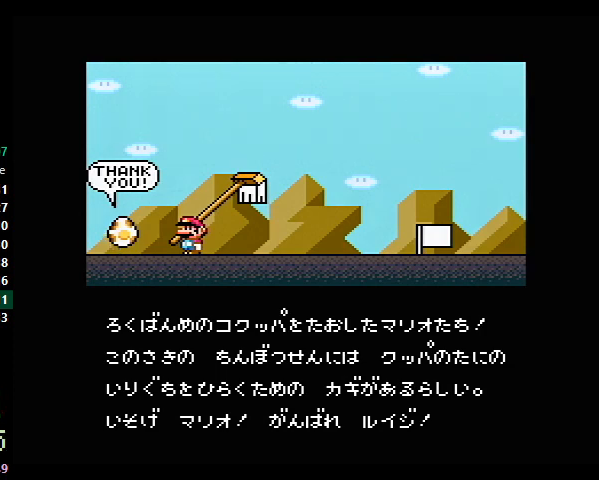
{"buttons": ["Y"], "events": [[33, "X", "down"], [33, "Y", "up"], [67, "A", "down"], [100, "A", "up"], [100, "B", "up"], [100, "X", "up"], [133, "Y", "down"], [167, "X", "down"], [167, "Y", "up"], [200, "A", "down"], [200, "X", "up"], [233, "A", "up"], [267, "X", "down"], [333, "X", "up"], [333, "Y", "down"], [400, "Y", "up"], [433, "X", "down"], [500, "X", "up"], [500, "Y", "down"]]}
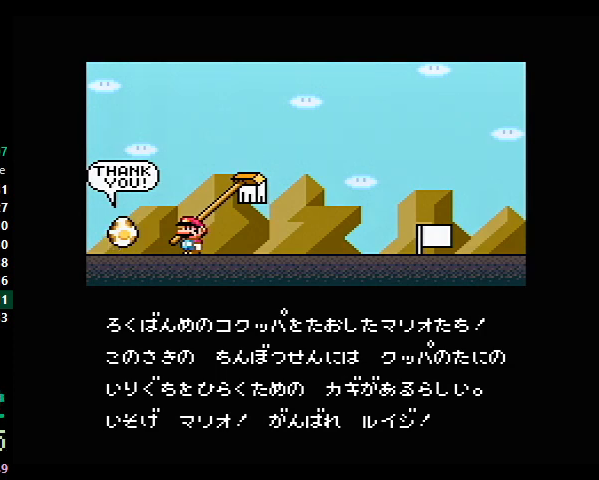
{"buttons": ["A", "B", "Y"], "events": [[33, "X", "down"], [33, "Y", "up"], [67, "B", "down"], [67, "Y", "down"], [100, "B", "up"], [100, "X", "up"], [167, "X", "down"], [200, "X", "up"], [200, "Y", "up"], [233, "B", "down"], [267, "X", "down"], [300, "X", "up"], [367, "X", "down"], [400, "X", "up"], [433, "X", "down"], [500, "A", "down"], [500, "X", "up"], [500, "Y", "down"]]}
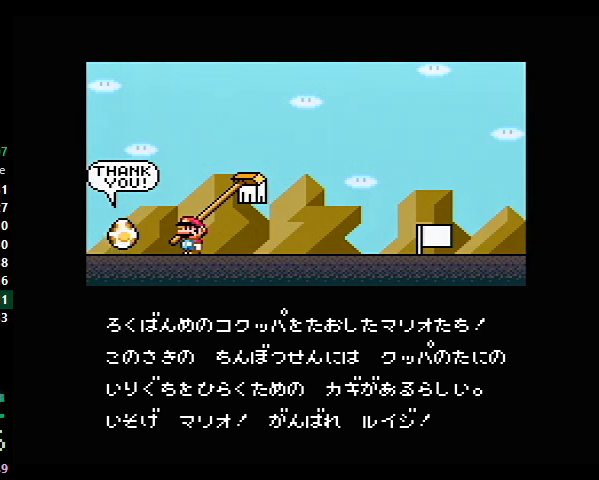
{"buttons": ["A", "B"], "events": [[33, "A", "up"], [33, "X", "down"], [67, "Y", "up"], [100, "X", "up"], [167, "X", "down"], [200, "A", "down"], [200, "X", "up"], [200, "Y", "down"], [233, "Y", "up"], [267, "X", "down"], [300, "A", "up"], [300, "Y", "down"], [367, "X", "up"], [367, "Y", "up"], [433, "X", "down"], [467, "A", "down"], [467, "B", "up"], [467, "X", "up"], [467, "Y", "down"], [500, "B", "down"], [500, "Y", "up"]]}
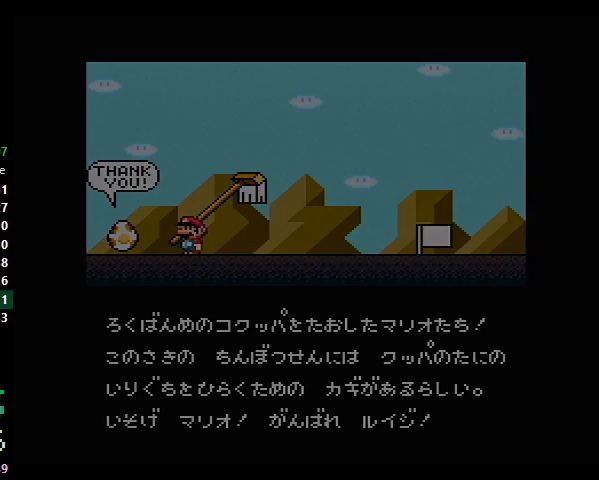
{"buttons": ["B", "Y"], "events": [[33, "A", "up"], [33, "X", "down"], [67, "X", "up"], [100, "Y", "down"], [133, "X", "down"], [133, "Y", "up"], [167, "X", "up"], [200, "Y", "down"]]}
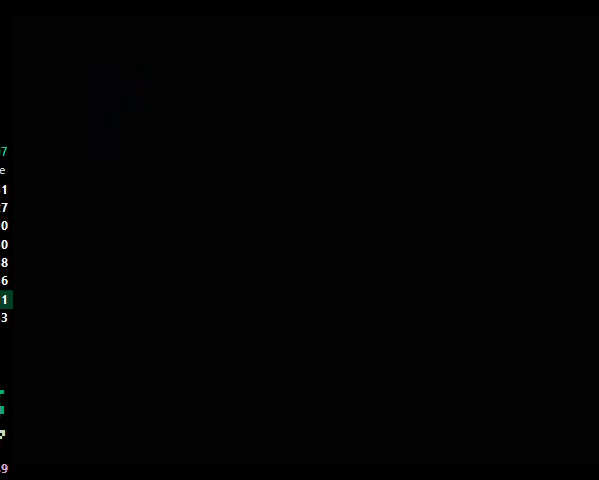
{"buttons": ["B", "Y"], "events": []}
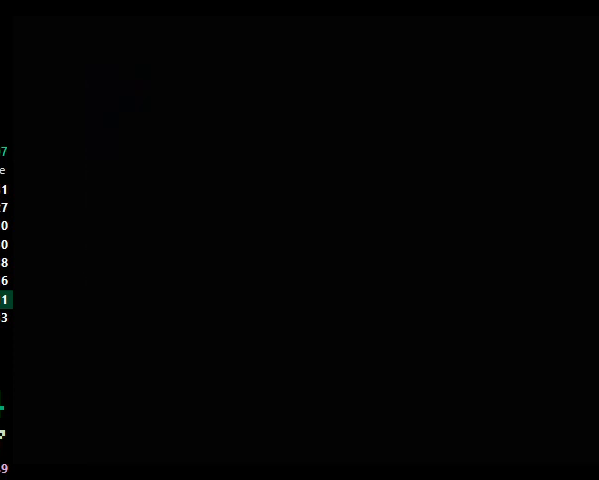
{"buttons": [], "events": [[400, "A", "down"], [400, "B", "up"], [400, "X", "down"], [400, "Y", "up"], [433, "A", "up"], [467, "X", "up"]]}
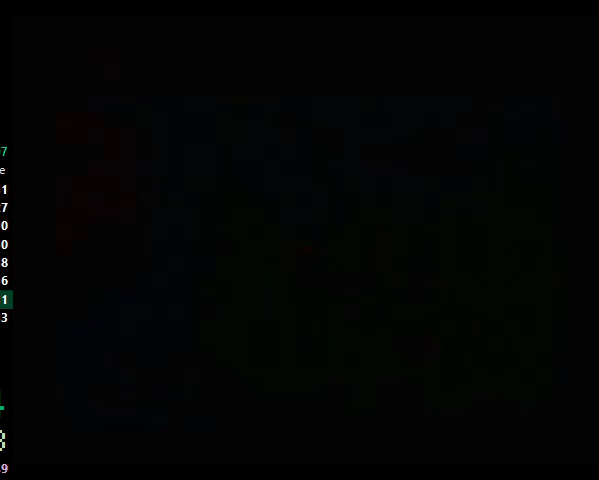
{"buttons": [], "events": []}
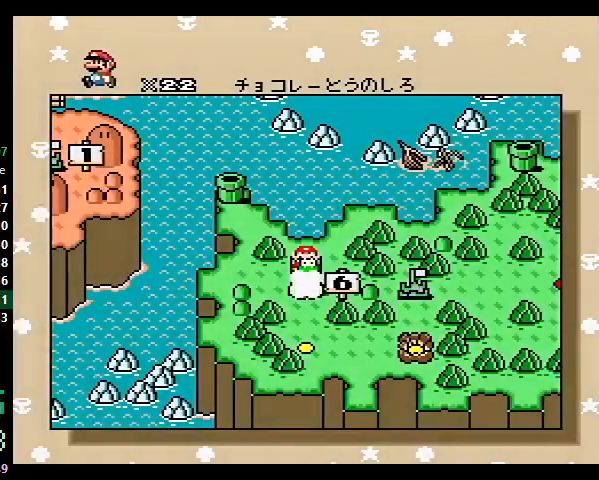
{"buttons": [], "events": []}
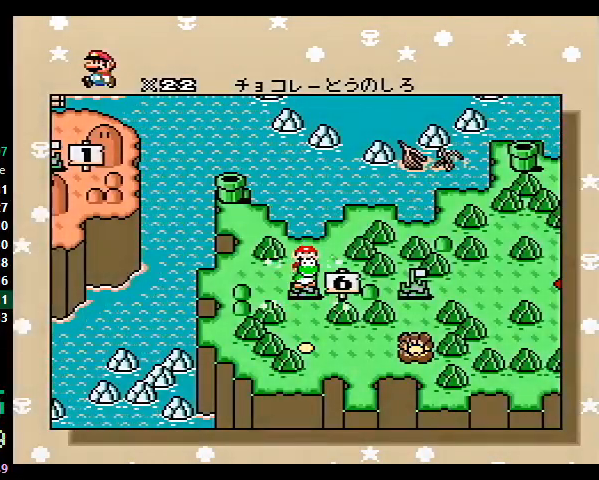
{"buttons": [], "events": []}
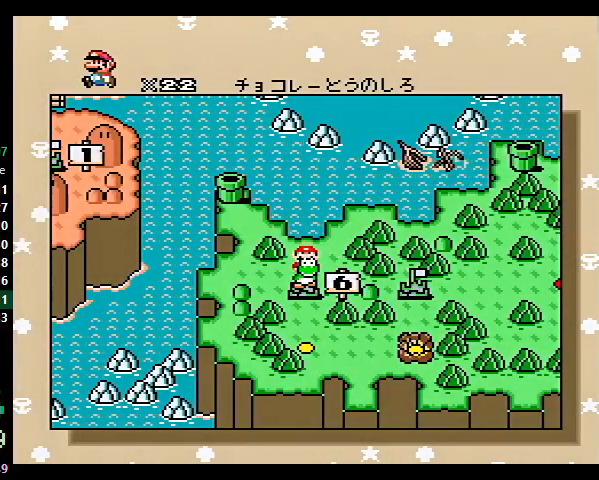
{"buttons": [], "events": []}
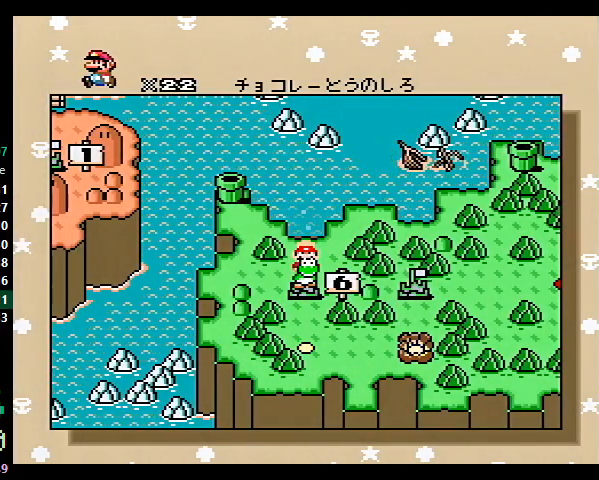
{"buttons": [], "events": []}
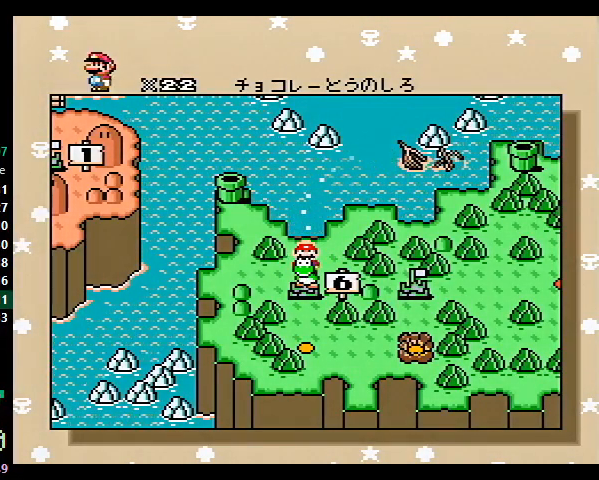
{"buttons": [], "events": []}
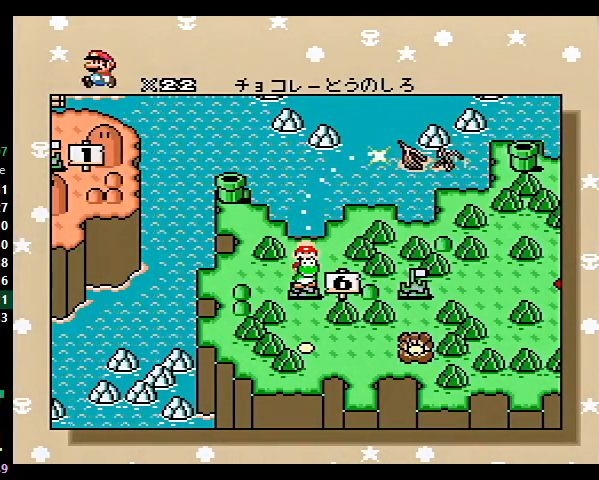
{"buttons": [], "events": []}
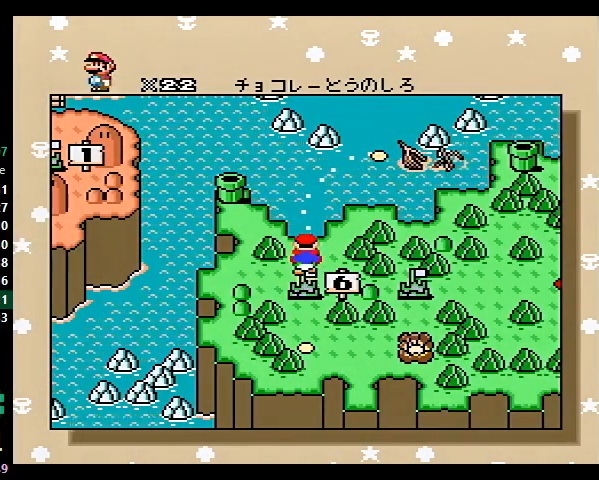
{"buttons": [], "events": []}
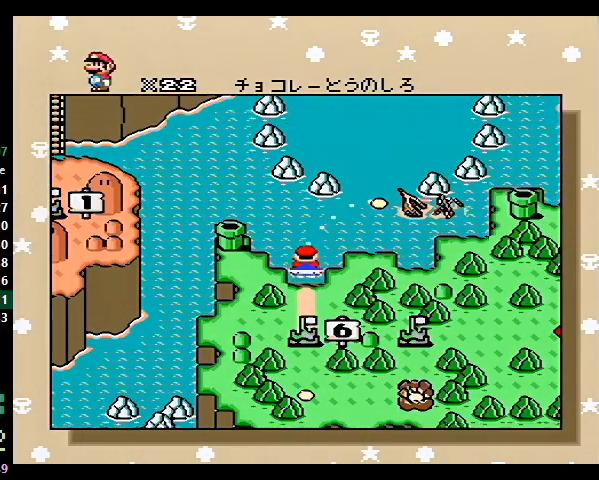
{"buttons": [], "events": []}
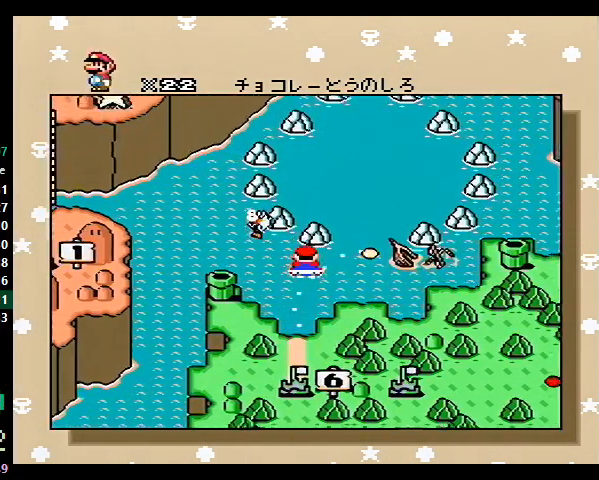
{"buttons": ["B"], "events": [[167, "A", "down"], [200, "A", "up"], [233, "B", "down"], [267, "A", "down"], [267, "B", "up"], [300, "A", "up"], [300, "B", "down"], [333, "A", "down"], [333, "B", "up"], [400, "A", "up"], [400, "B", "down"], [433, "A", "down"], [433, "B", "up"], [500, "A", "up"], [500, "B", "down"]]}
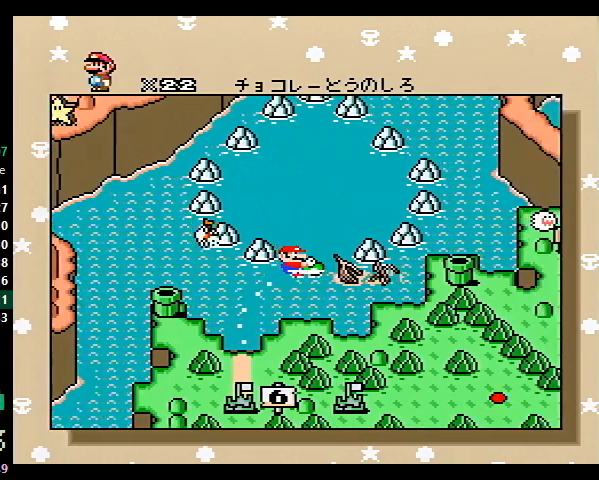
{"buttons": [], "events": [[33, "A", "down"], [33, "B", "up"], [67, "A", "up"], [67, "B", "down"], [100, "A", "down"], [133, "B", "up"], [167, "A", "up"], [167, "B", "down"], [200, "A", "down"], [200, "B", "up"], [267, "A", "up"], [267, "B", "down"], [300, "A", "down"], [300, "B", "up"], [400, "A", "up"], [433, "B", "down"], [467, "A", "down"], [467, "B", "up"], [500, "A", "up"]]}
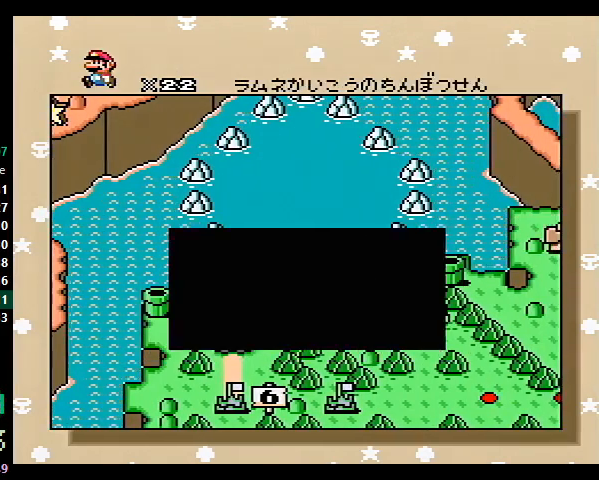
{"buttons": ["A"], "events": [[33, "A", "down"], [33, "B", "down"], [67, "B", "up"], [100, "B", "down"], [133, "B", "up"], [200, "A", "up"], [233, "A", "down"], [267, "A", "up"], [300, "B", "down"], [333, "A", "down"], [333, "B", "up"], [367, "B", "down"], [467, "B", "up"]]}
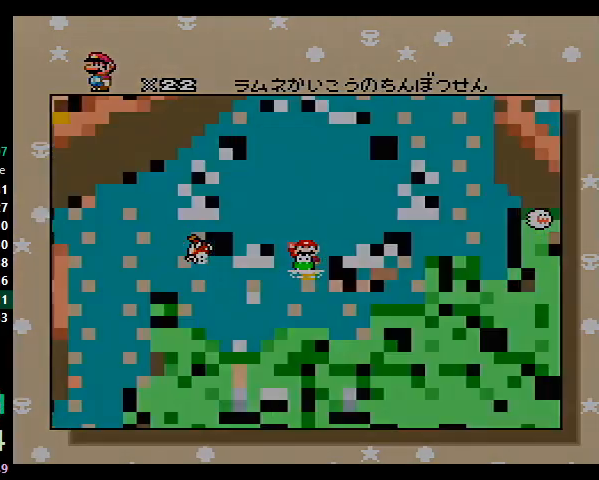
{"buttons": [], "events": [[33, "A", "up"]]}
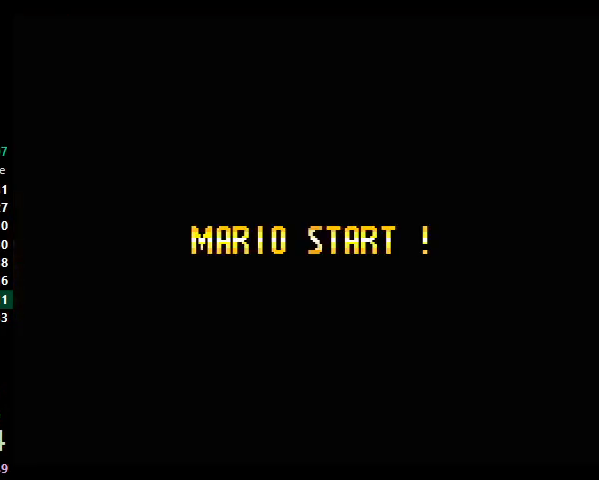
{"buttons": [], "events": []}
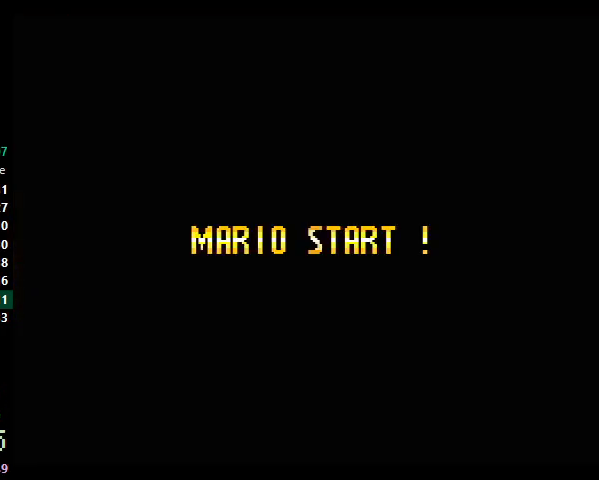
{"buttons": [], "events": []}
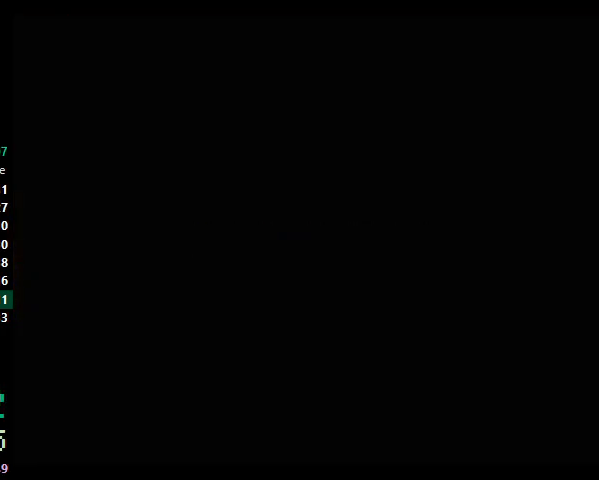
{"buttons": [], "events": []}
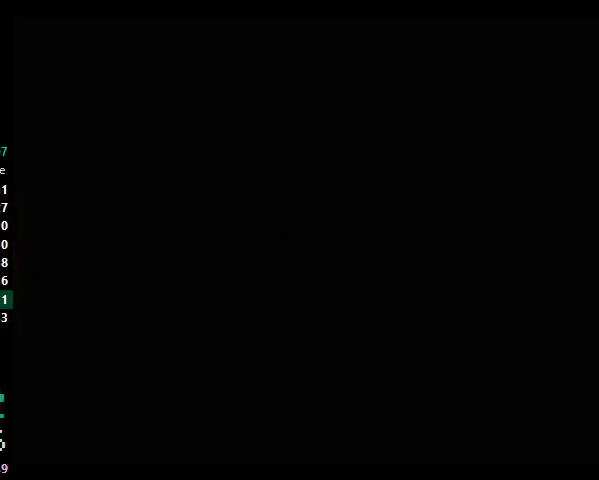
{"buttons": ["B", "DPAD_UP", "DPAD_RIGHT"], "events": [[67, "DPAD_RIGHT", "down"], [467, "B", "down"], [500, "DPAD_UP", "down"]]}
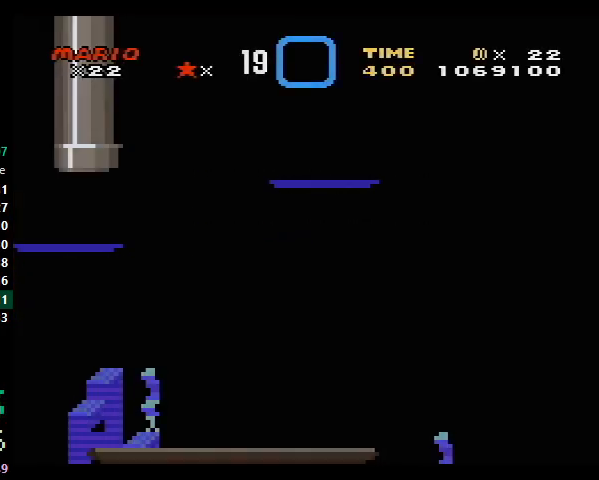
{"buttons": ["B", "DPAD_UP", "DPAD_RIGHT"], "events": [[33, "B", "up"], [67, "B", "down"], [167, "B", "up"], [367, "B", "down"], [433, "B", "up"], [500, "B", "down"]]}
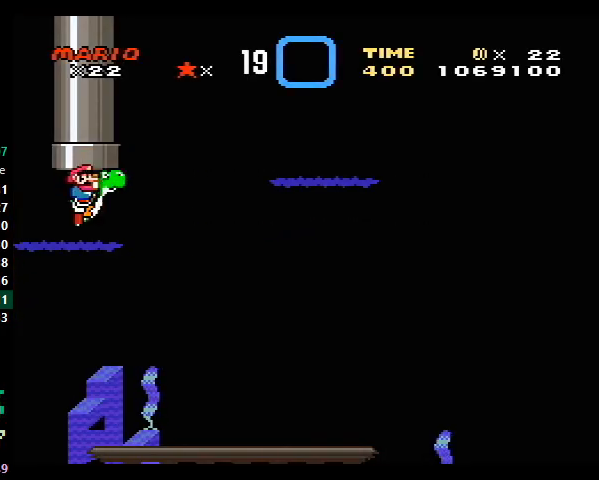
{"buttons": ["B", "DPAD_RIGHT"], "events": [[33, "B", "up"], [67, "B", "down"], [167, "B", "up"], [233, "B", "down"], [300, "B", "up"], [333, "B", "down"], [400, "B", "up"], [500, "B", "down"], [500, "DPAD_UP", "up"]]}
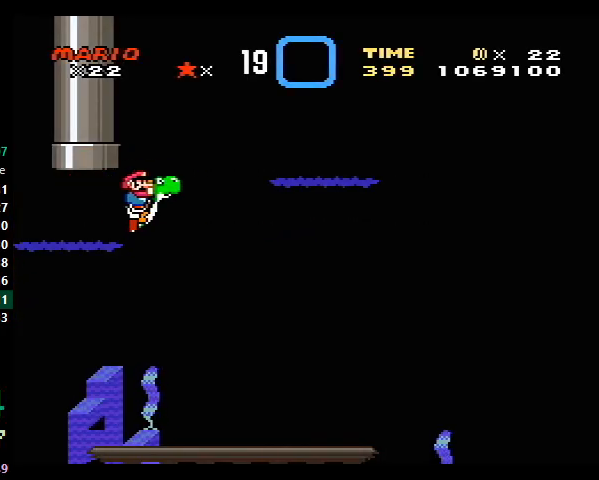
{"buttons": ["DPAD_DOWN", "DPAD_RIGHT"], "events": [[33, "DPAD_DOWN", "down"], [67, "B", "up"], [100, "B", "down"], [133, "B", "up"], [233, "B", "down"], [267, "B", "up"], [333, "B", "down"], [367, "B", "up"], [433, "B", "down"], [500, "B", "up"]]}
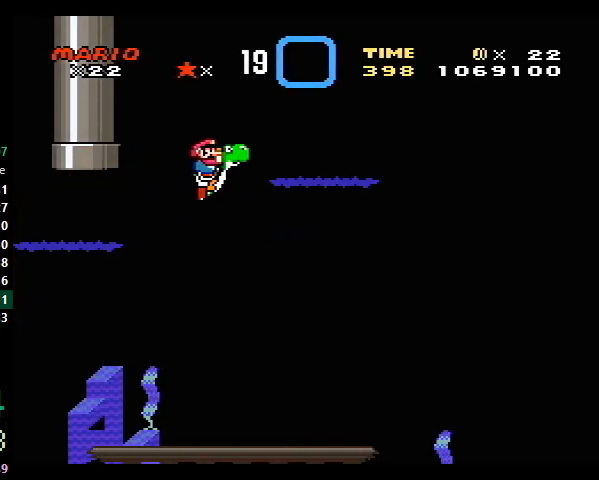
{"buttons": ["DPAD_DOWN", "DPAD_RIGHT"], "events": [[67, "B", "down"], [100, "B", "up"], [200, "B", "down"], [233, "B", "up"], [300, "B", "down"], [333, "B", "up"], [400, "B", "down"], [500, "B", "up"]]}
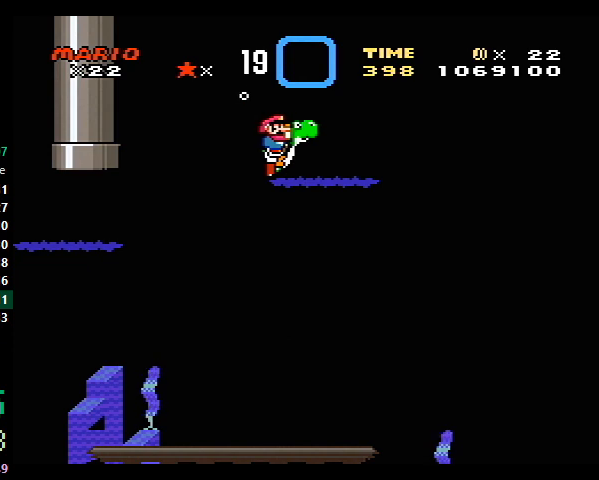
{"buttons": ["B", "DPAD_DOWN", "DPAD_RIGHT"], "events": [[33, "B", "down"], [67, "B", "up"], [100, "B", "down"], [200, "B", "up"], [233, "B", "down"], [267, "B", "up"], [333, "B", "down"], [400, "B", "up"], [433, "B", "down"]]}
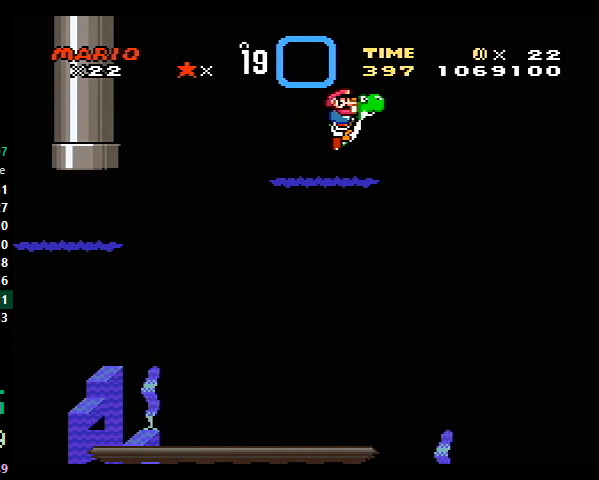
{"buttons": ["DPAD_DOWN", "DPAD_RIGHT"], "events": [[67, "B", "up"], [100, "B", "down"], [133, "B", "up"], [200, "B", "down"], [267, "B", "up"], [300, "B", "down"], [367, "B", "up"], [433, "B", "down"], [467, "B", "up"]]}